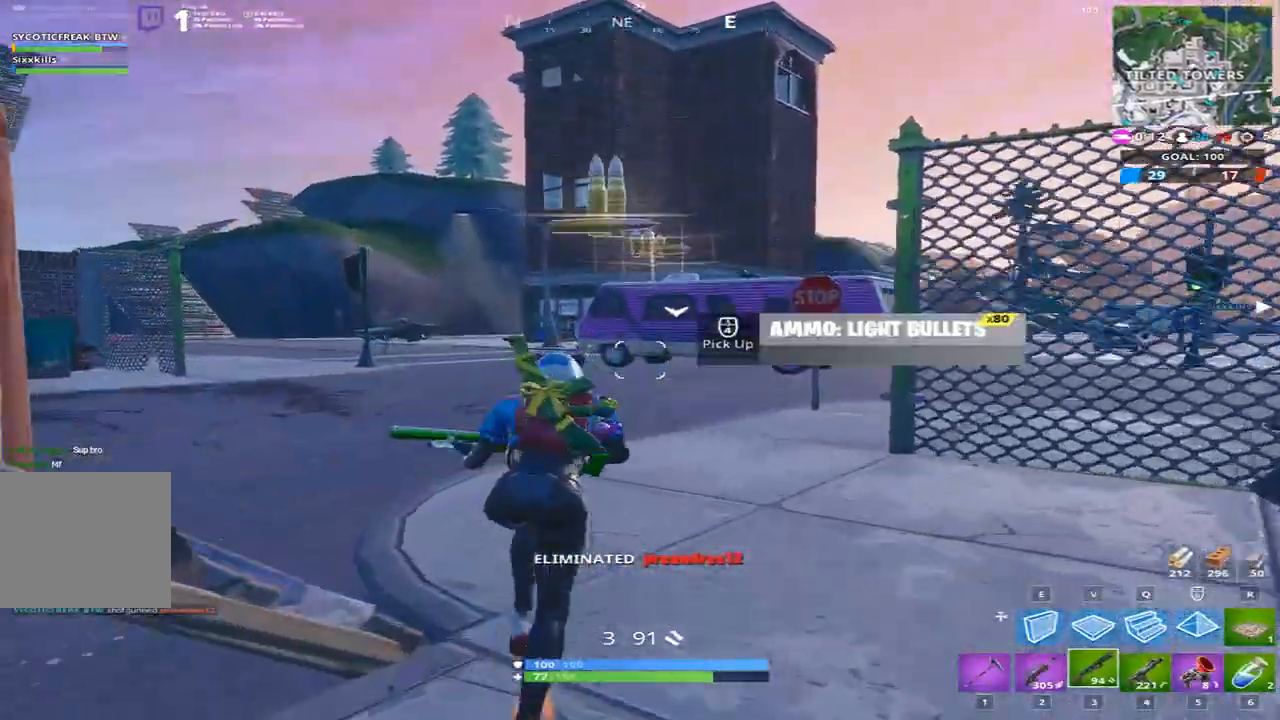
Gameplay with keyboard; each line is a JSON object with the keys held at the frame after it. "events" lists presses ("down") and releases ("up") of "1", "2", "3", "4", "5", "a", "alt", "b", "c", "caps_lock", "ctrl", "d", "e", "f", "g", "q", "r", "s", "shift", "space", "super", "t", "tab", "tilde", "v", "w", "x" and "z" between this image and that frame as [ms after this image, input, new state], when the widget could be followed in between. No other keys are recorded. Mouse input is not recorded.
{"keys": ["w"], "events": [[467, "d", "down"], [500, "d", "up"]]}
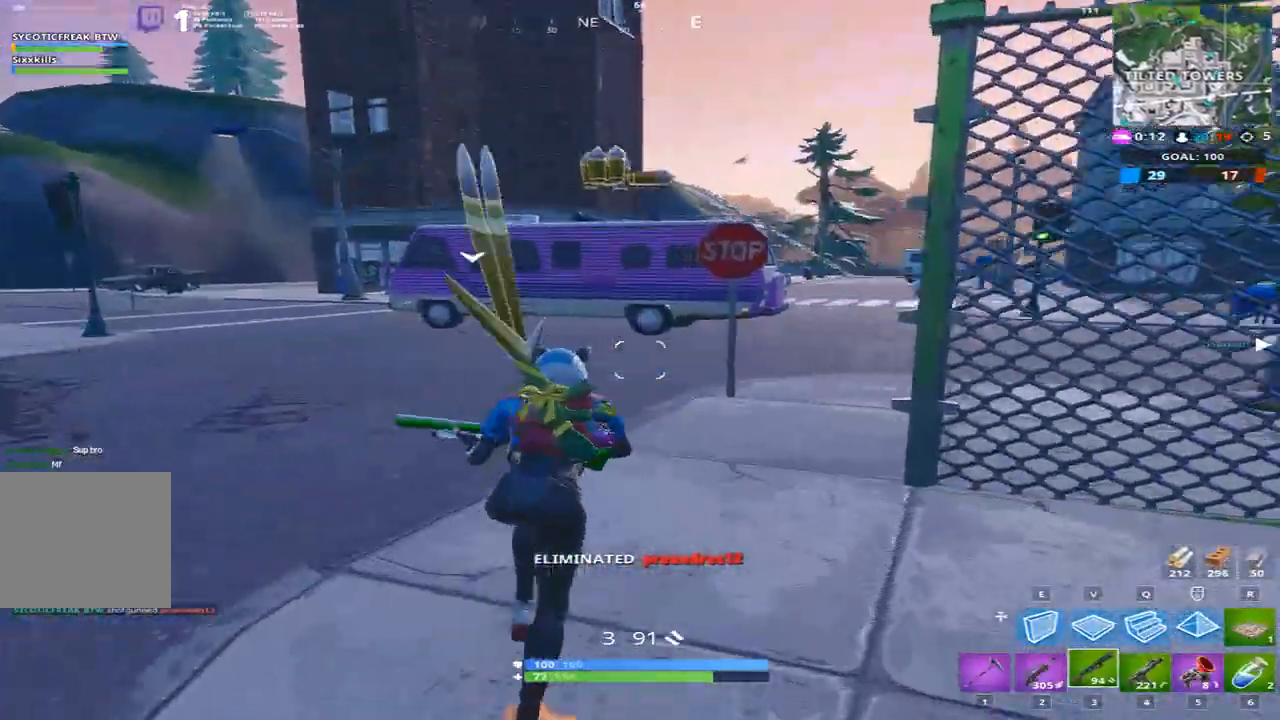
{"keys": ["a", "w"], "events": [[34, "a", "down"]]}
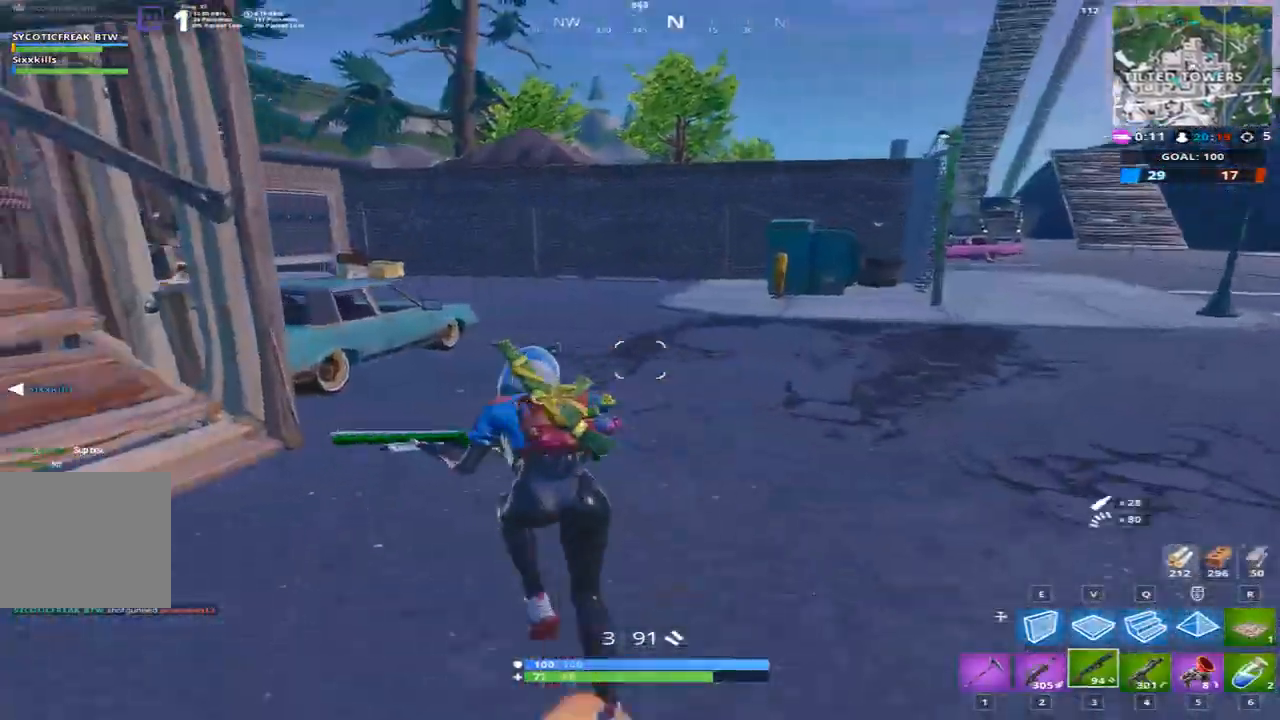
{"keys": ["d", "w"], "events": [[267, "a", "up"], [267, "d", "down"]]}
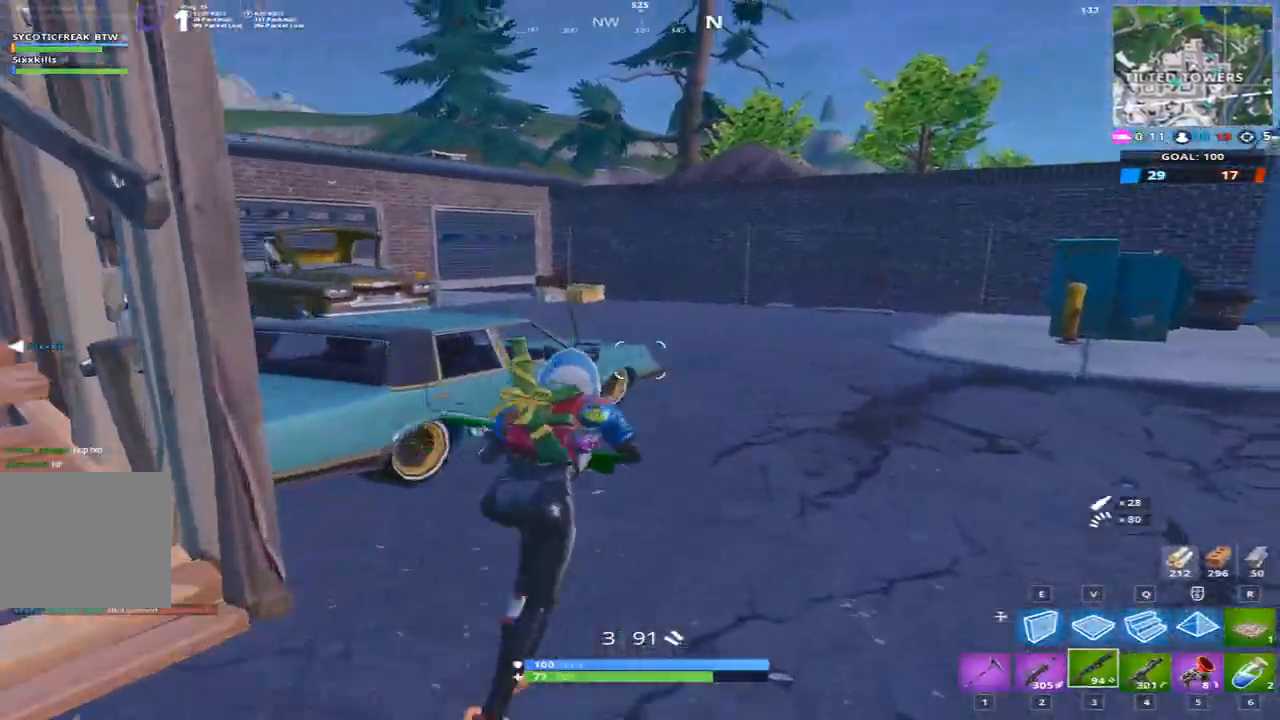
{"keys": ["d", "w"], "events": []}
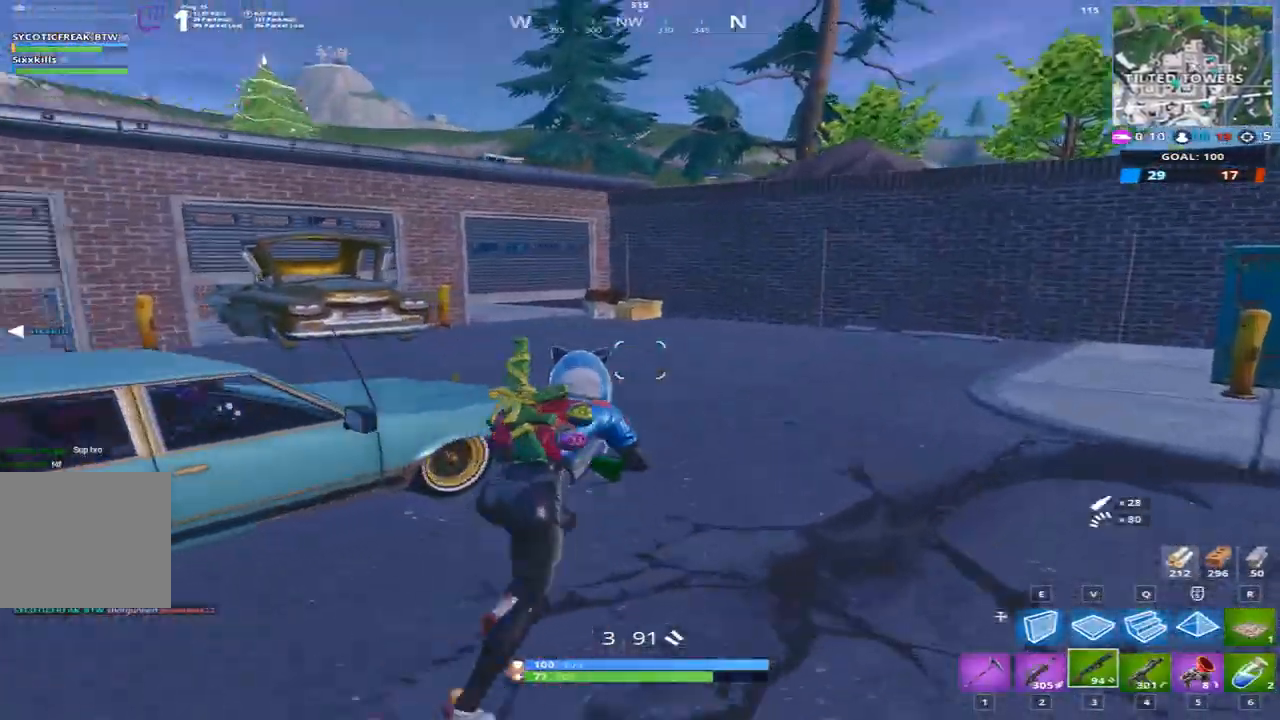
{"keys": ["w"], "events": [[33, "q", "down"], [200, "q", "up"], [367, "d", "up"]]}
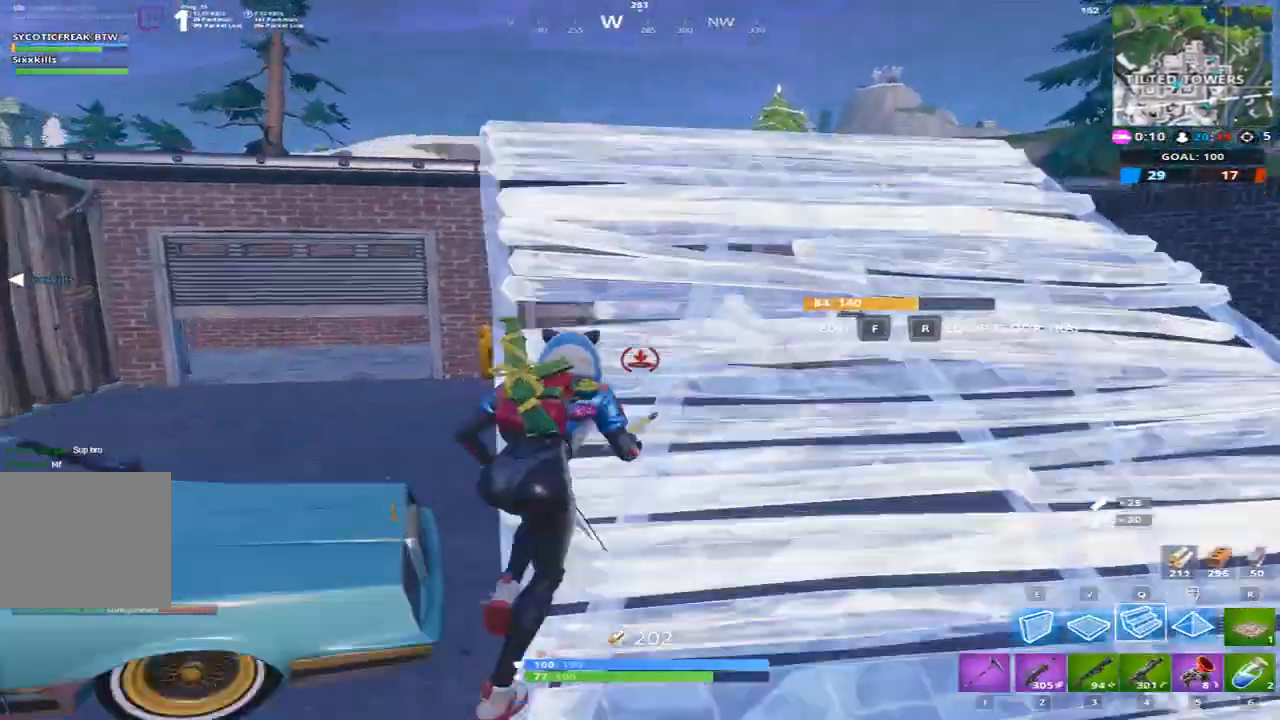
{"keys": ["w"], "events": []}
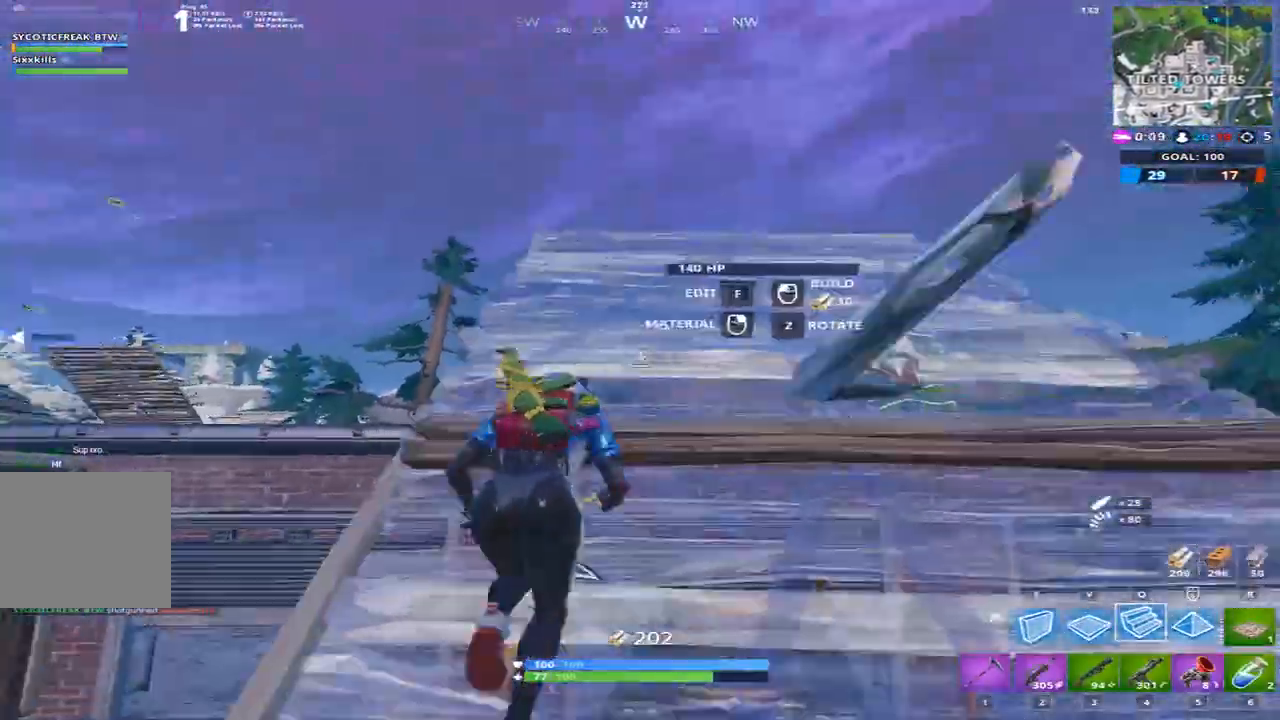
{"keys": ["w"], "events": [[233, "3", "down"], [300, "3", "up"]]}
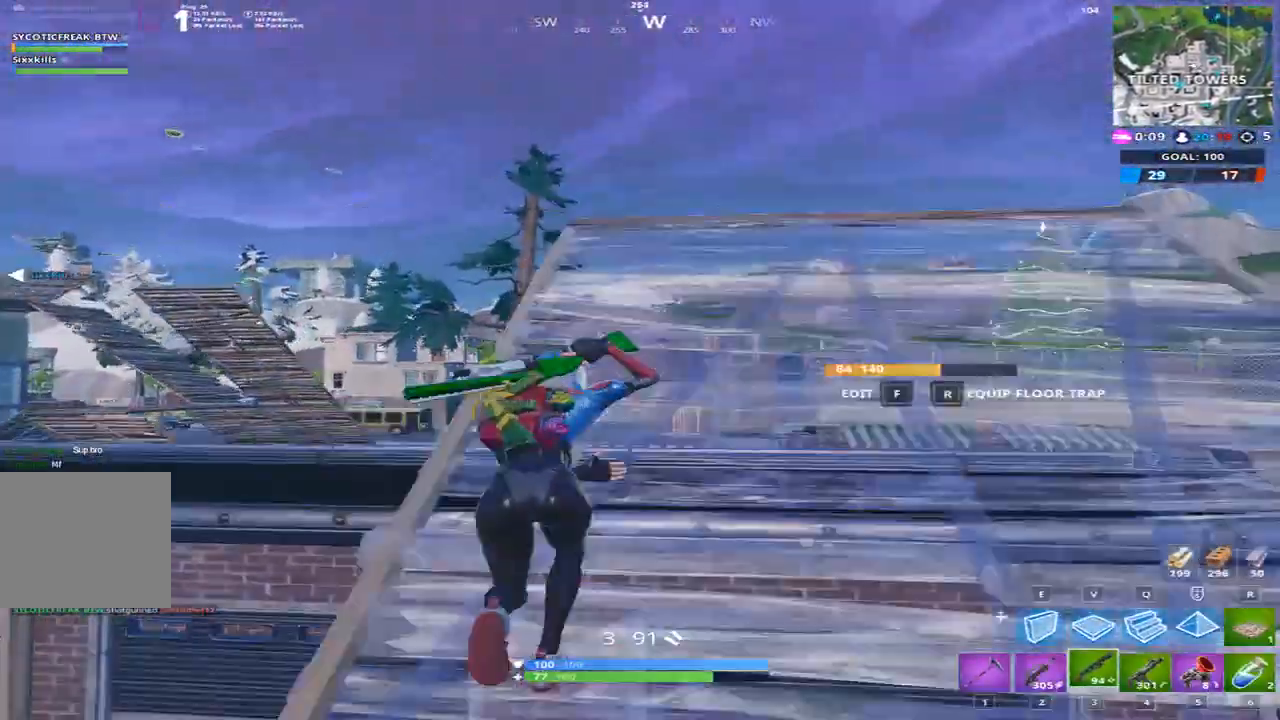
{"keys": ["d", "w"], "events": [[34, "d", "down"]]}
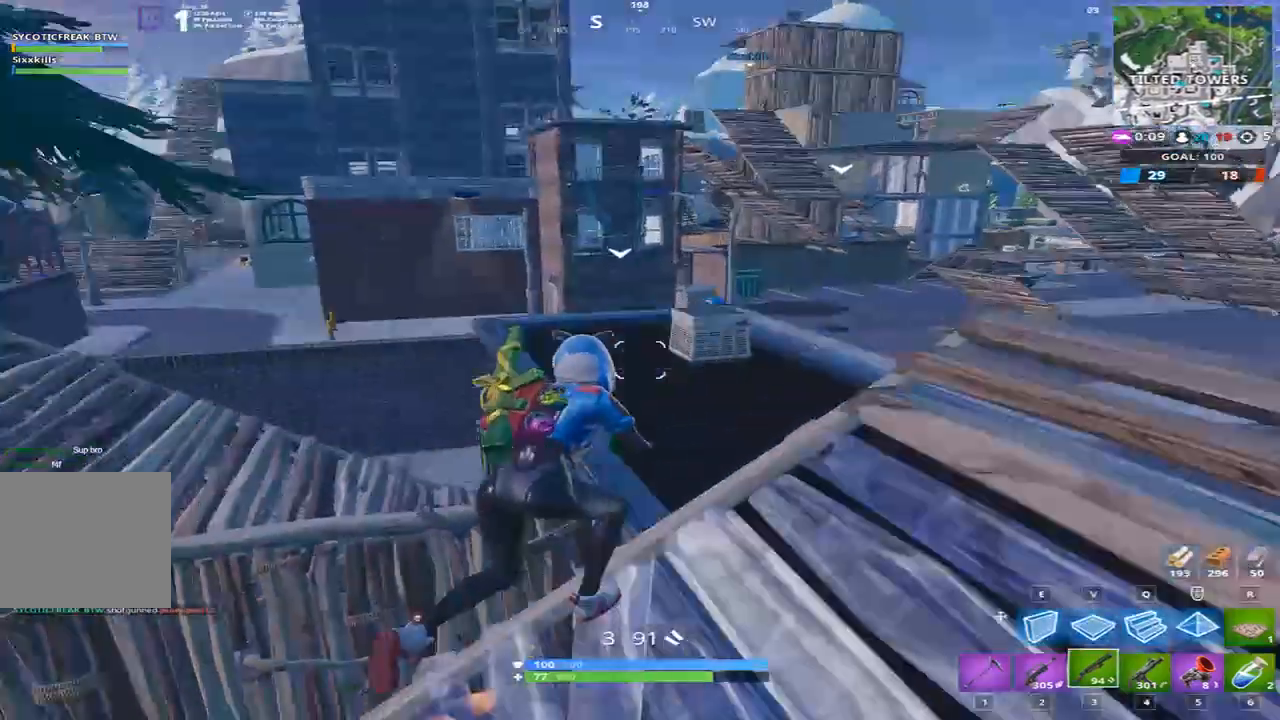
{"keys": ["d", "w"], "events": [[300, "space", "down"], [400, "space", "up"]]}
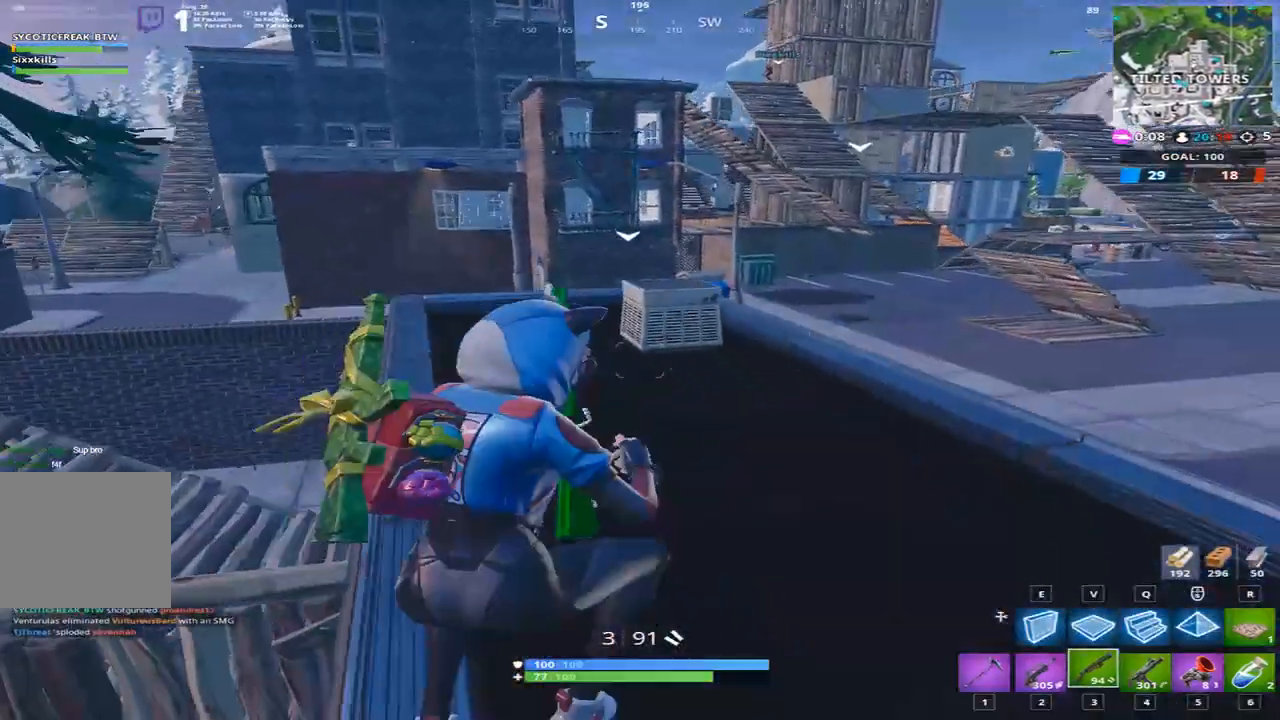
{"keys": ["a", "w"], "events": [[67, "d", "up"], [234, "d", "down"], [367, "d", "up"], [401, "a", "down"]]}
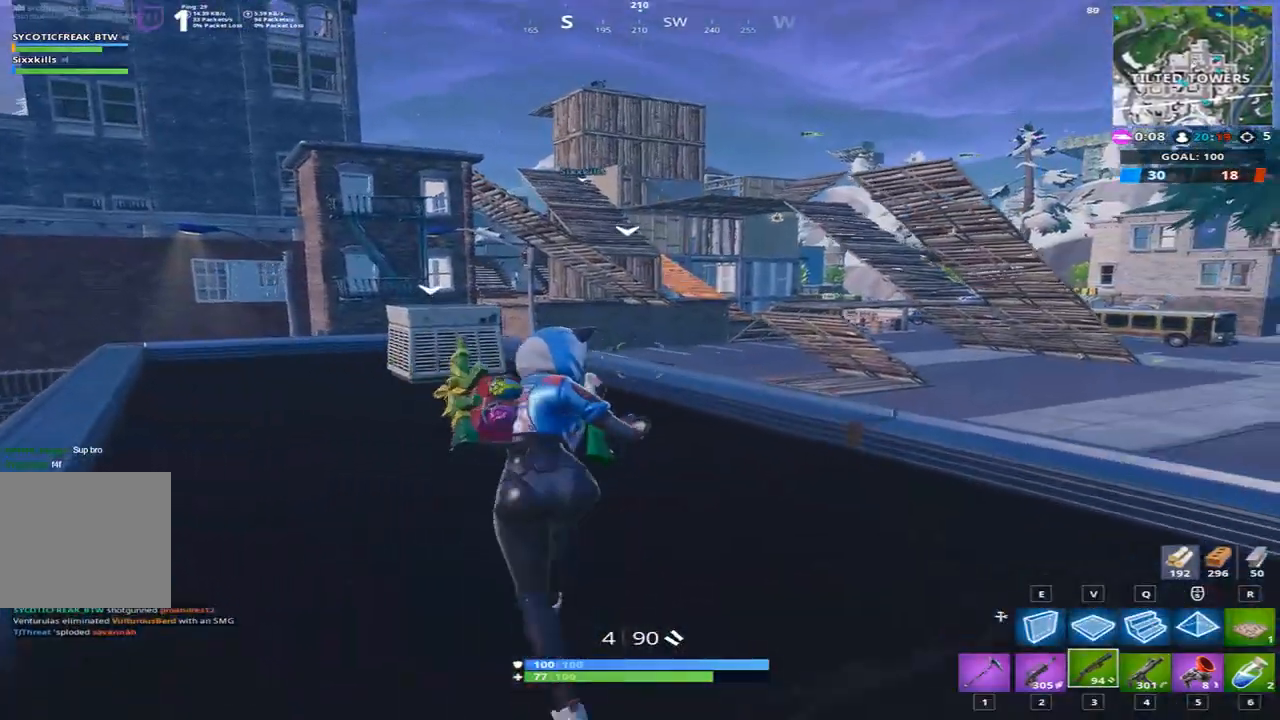
{"keys": ["w"], "events": [[33, "a", "up"]]}
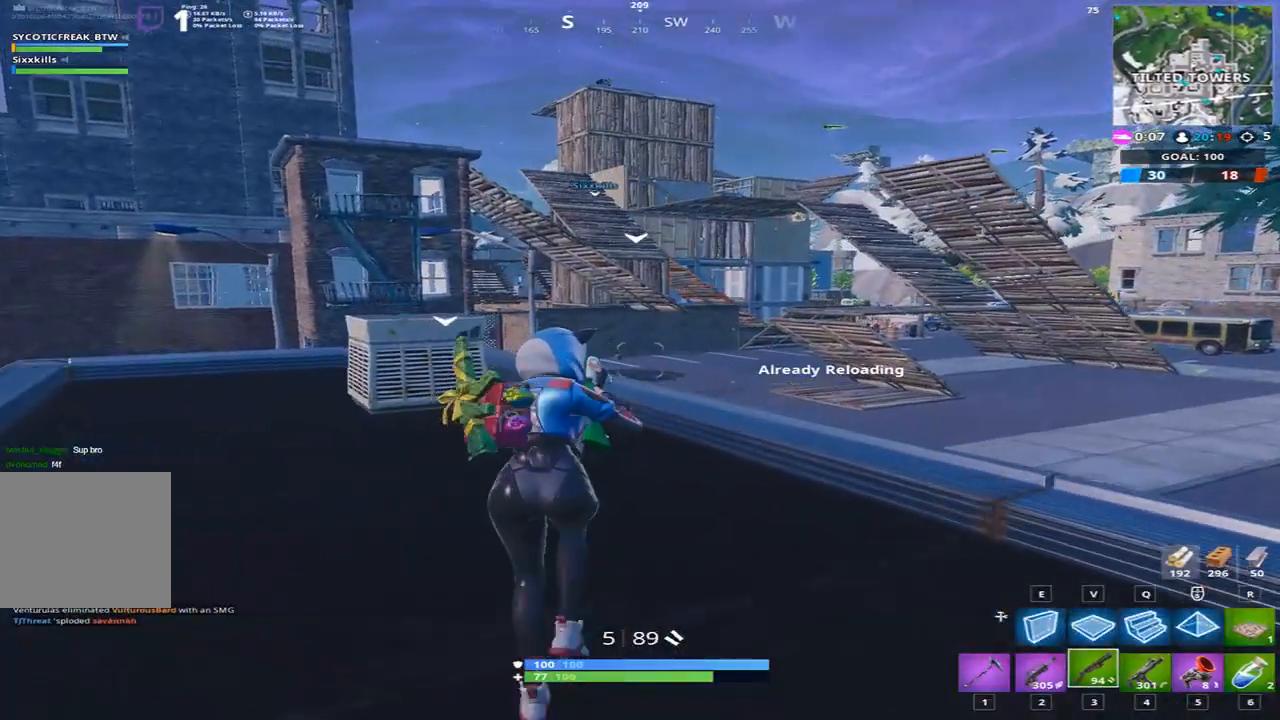
{"keys": ["a", "w"], "events": [[167, "a", "down"]]}
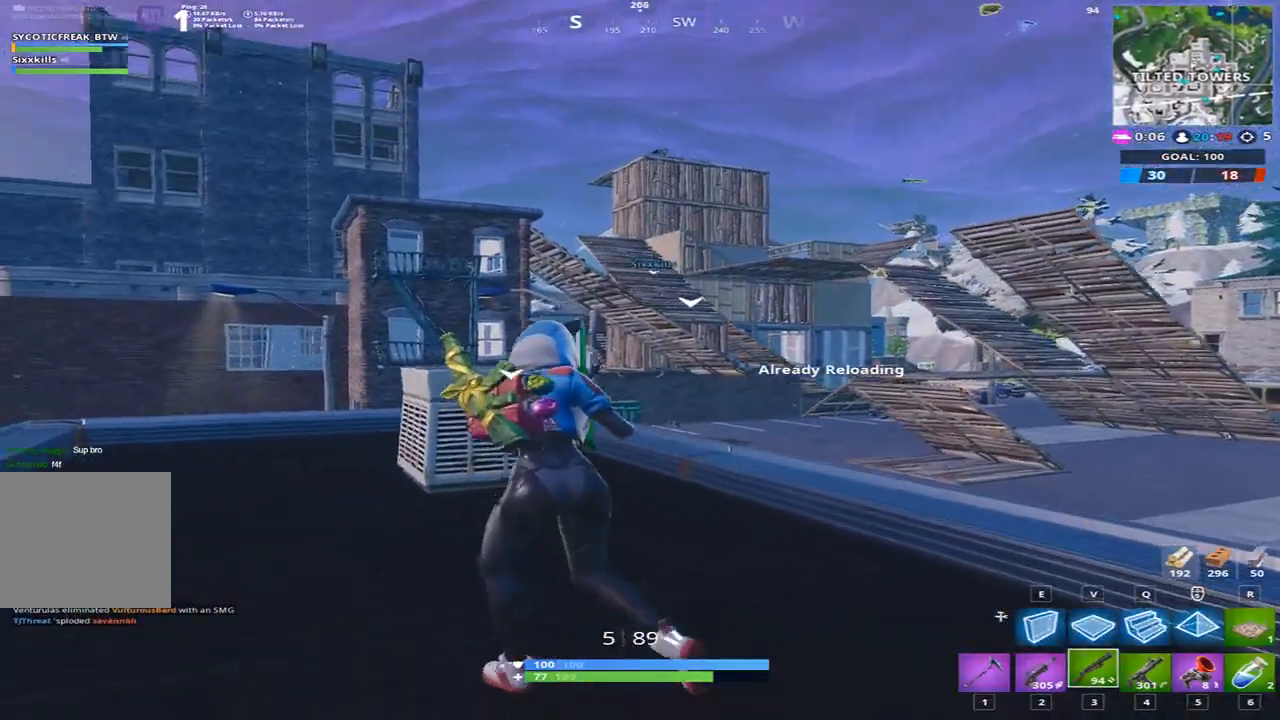
{"keys": ["w"], "events": [[167, "a", "up"], [300, "2", "down"], [467, "2", "up"]]}
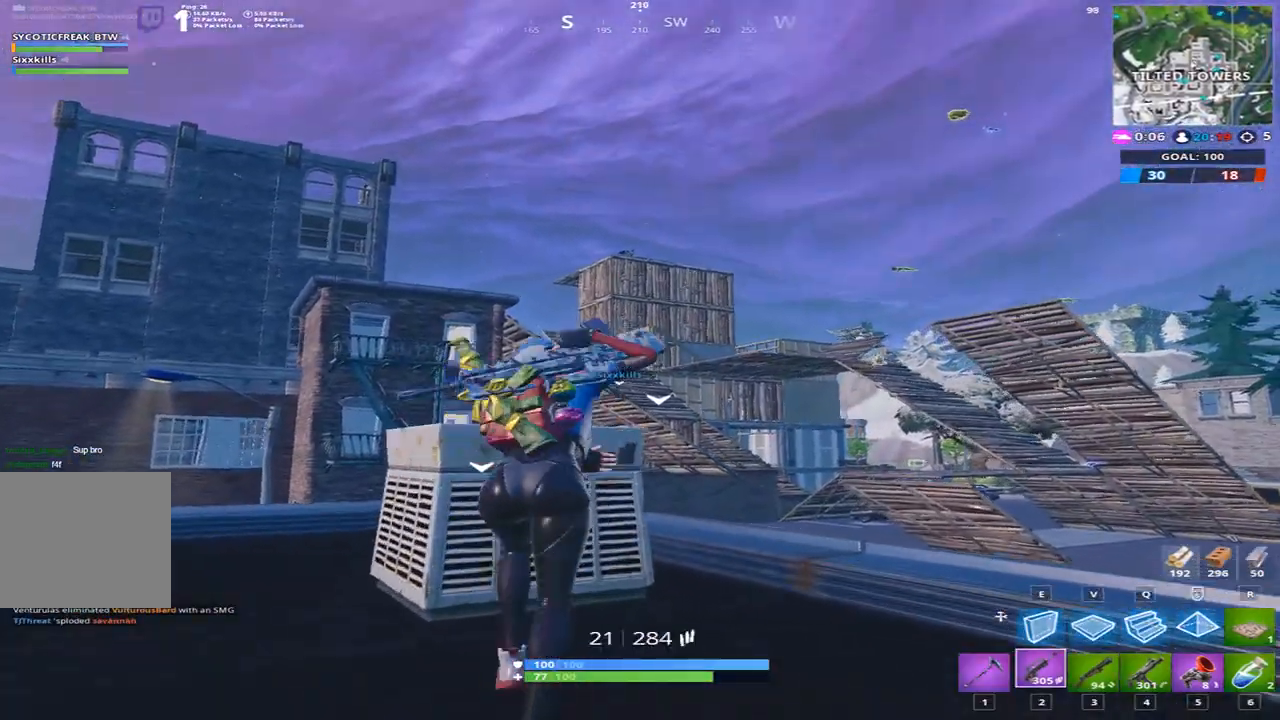
{"keys": ["d"], "events": [[134, "d", "down"], [234, "shift", "down"], [234, "w", "up"], [367, "shift", "up"]]}
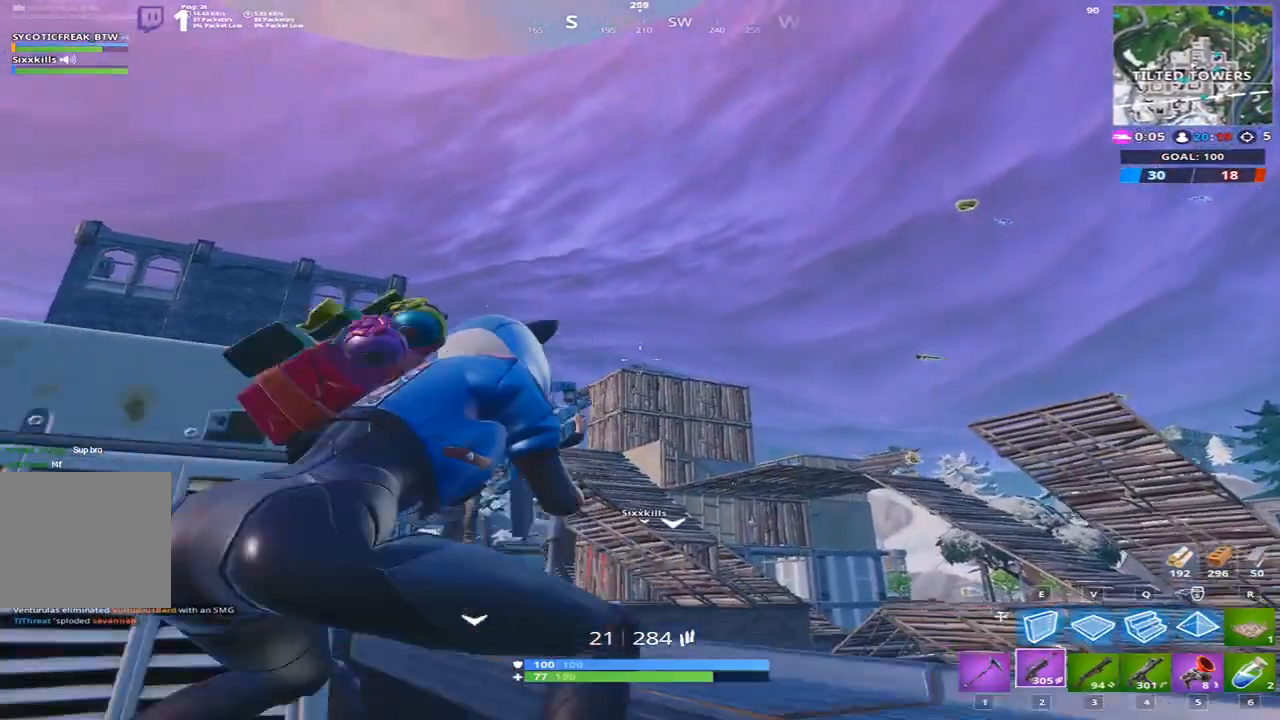
{"keys": [], "events": [[33, "d", "up"]]}
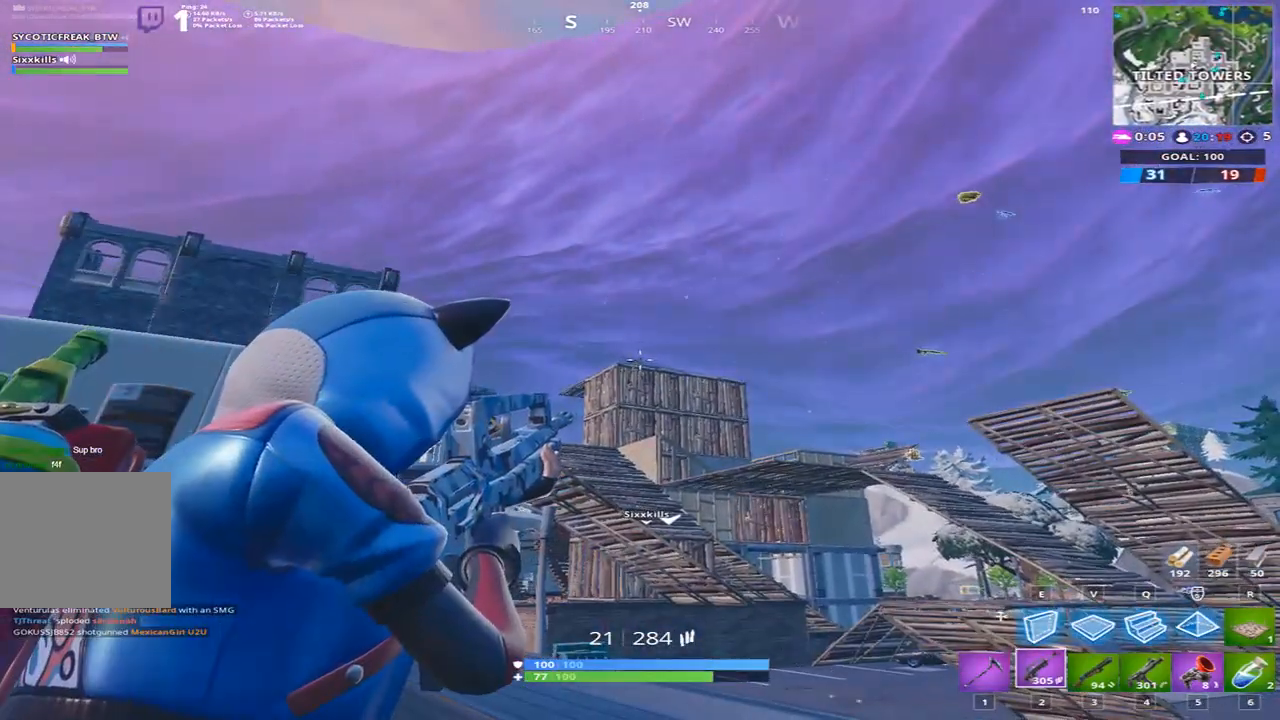
{"keys": [], "events": []}
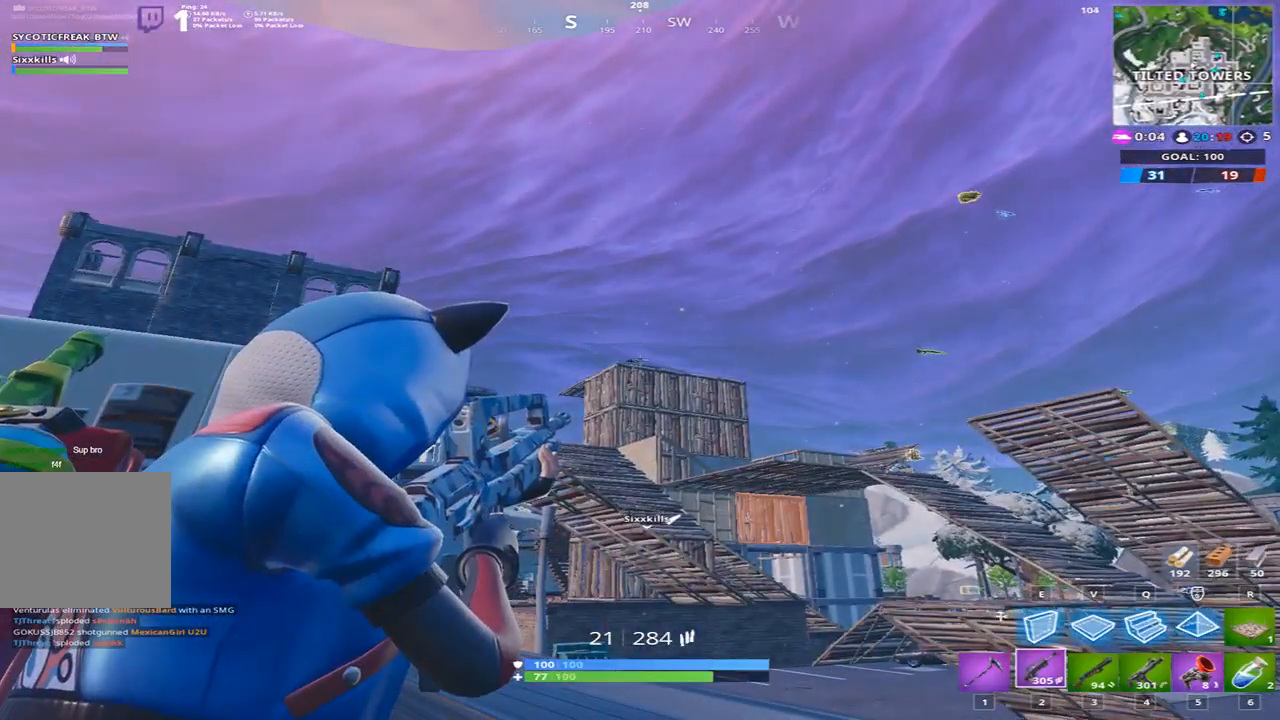
{"keys": [], "events": []}
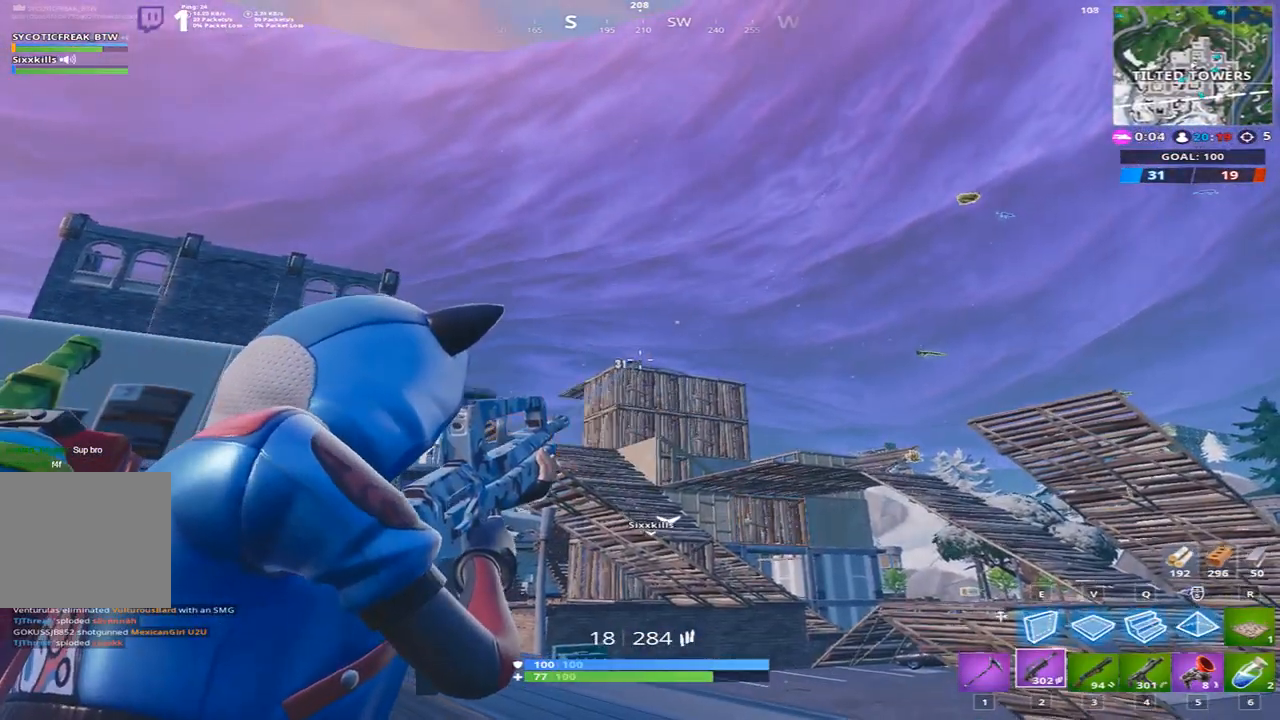
{"keys": [], "events": []}
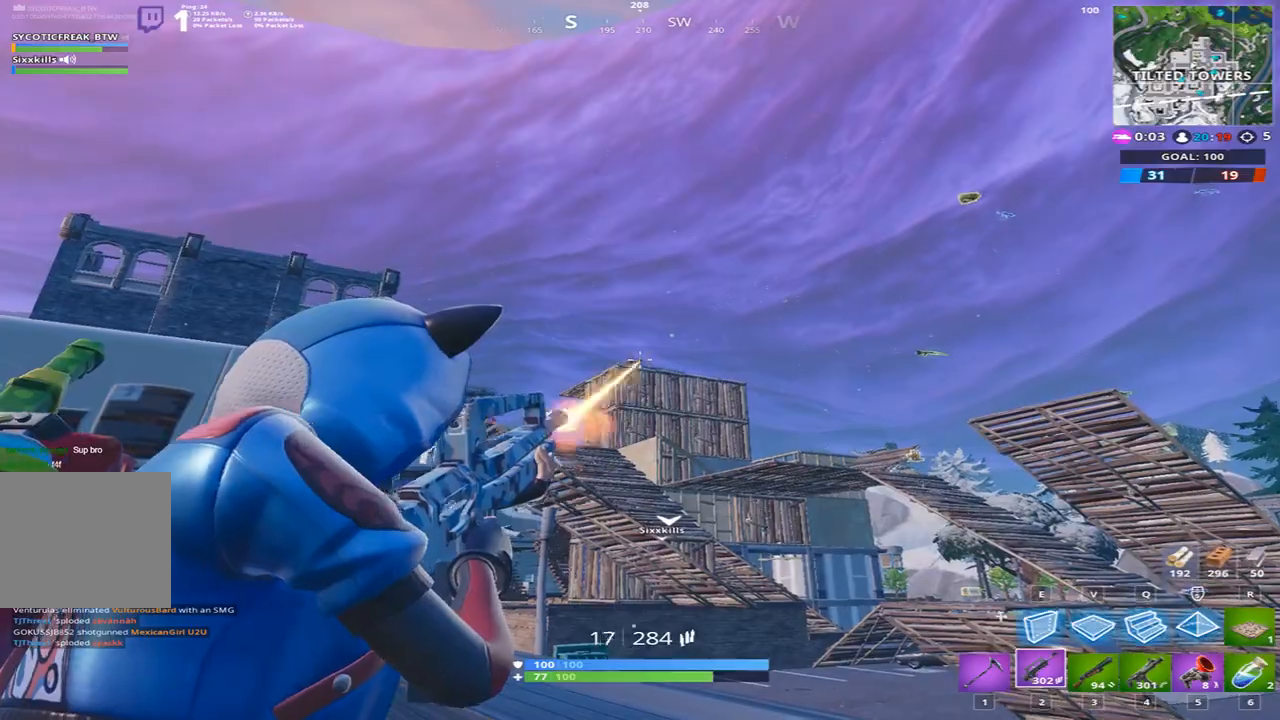
{"keys": [], "events": []}
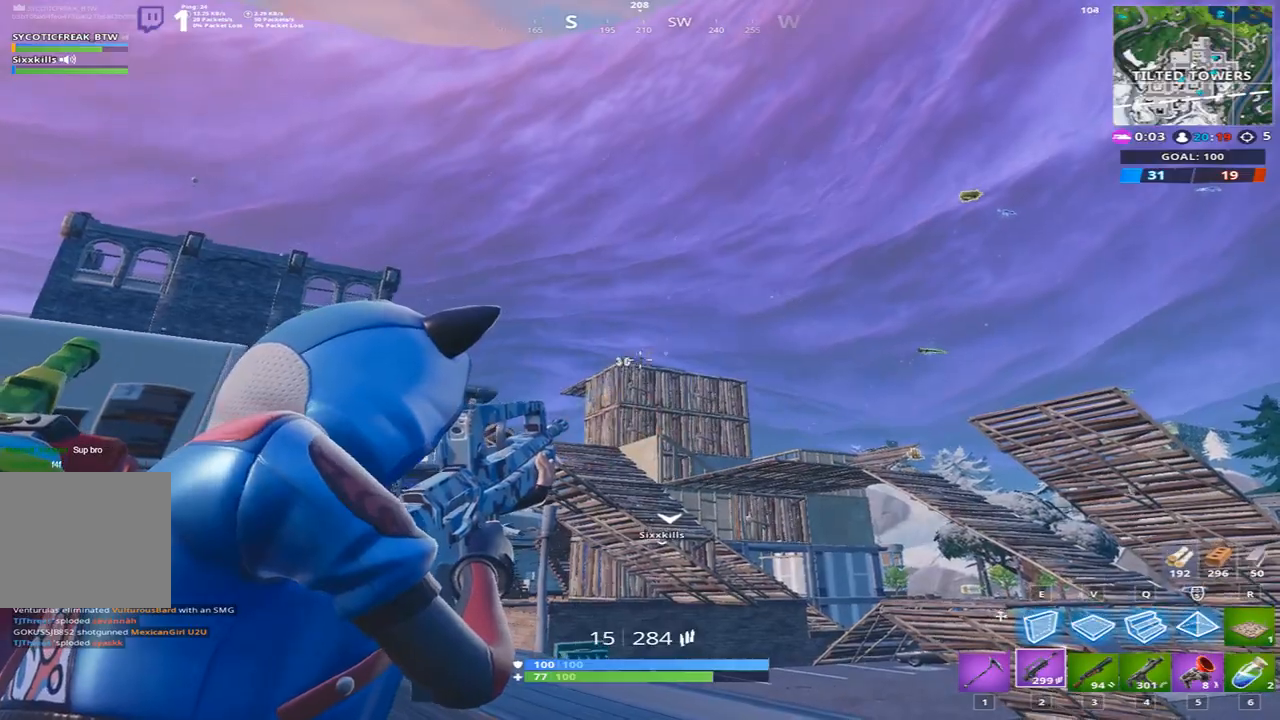
{"keys": ["w"], "events": [[467, "w", "down"]]}
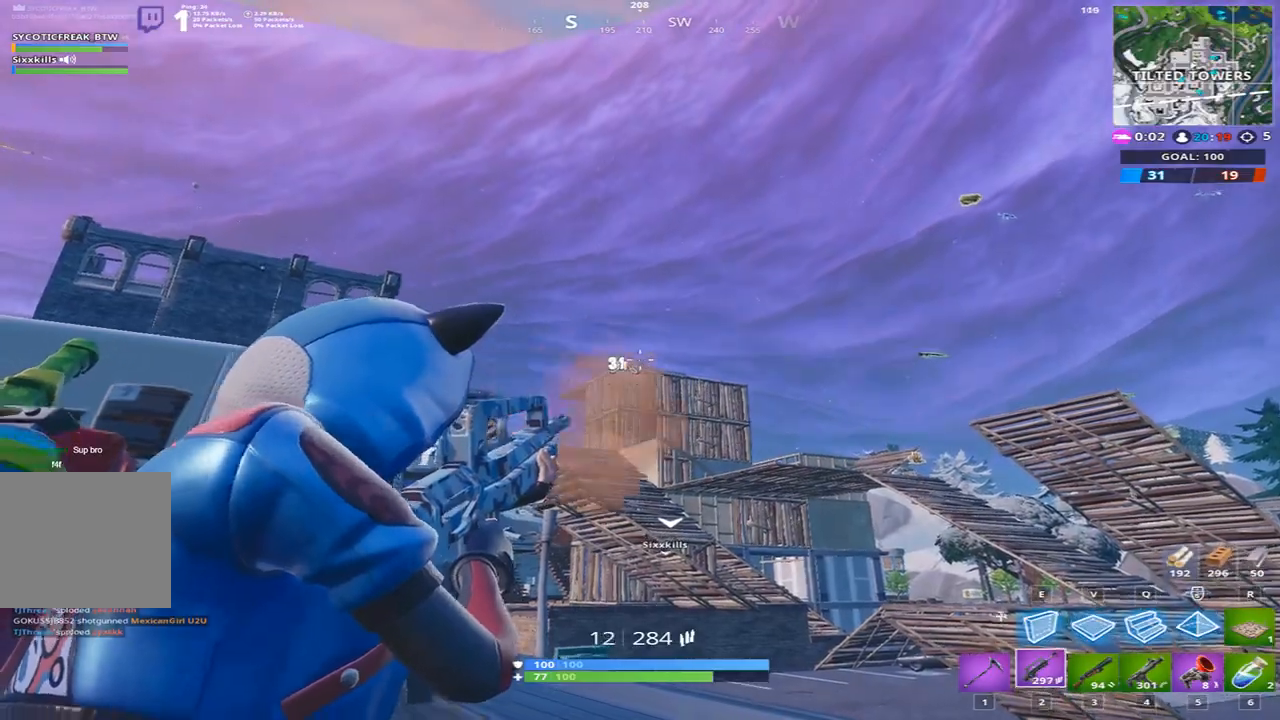
{"keys": ["w"], "events": [[66, "d", "down"], [233, "space", "down"], [367, "d", "up"], [400, "space", "up"]]}
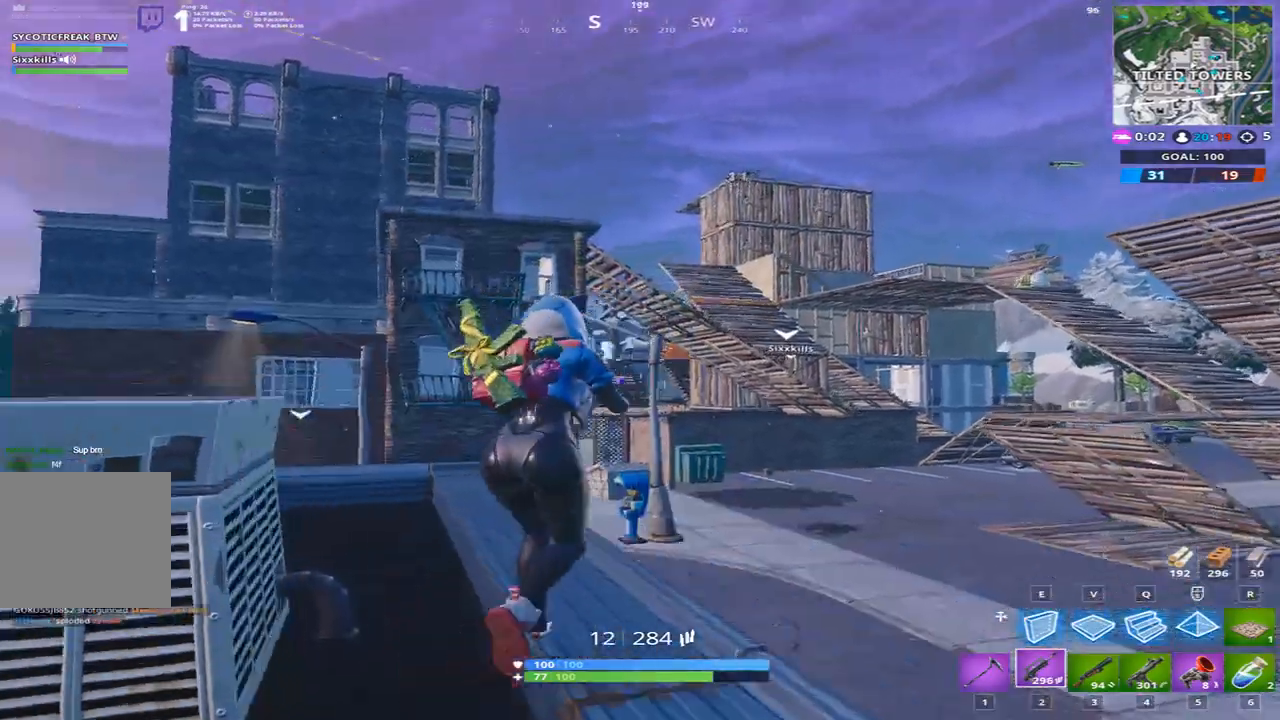
{"keys": ["d", "space", "w"], "events": [[34, "a", "down"], [334, "a", "up"], [467, "d", "down"], [501, "space", "down"]]}
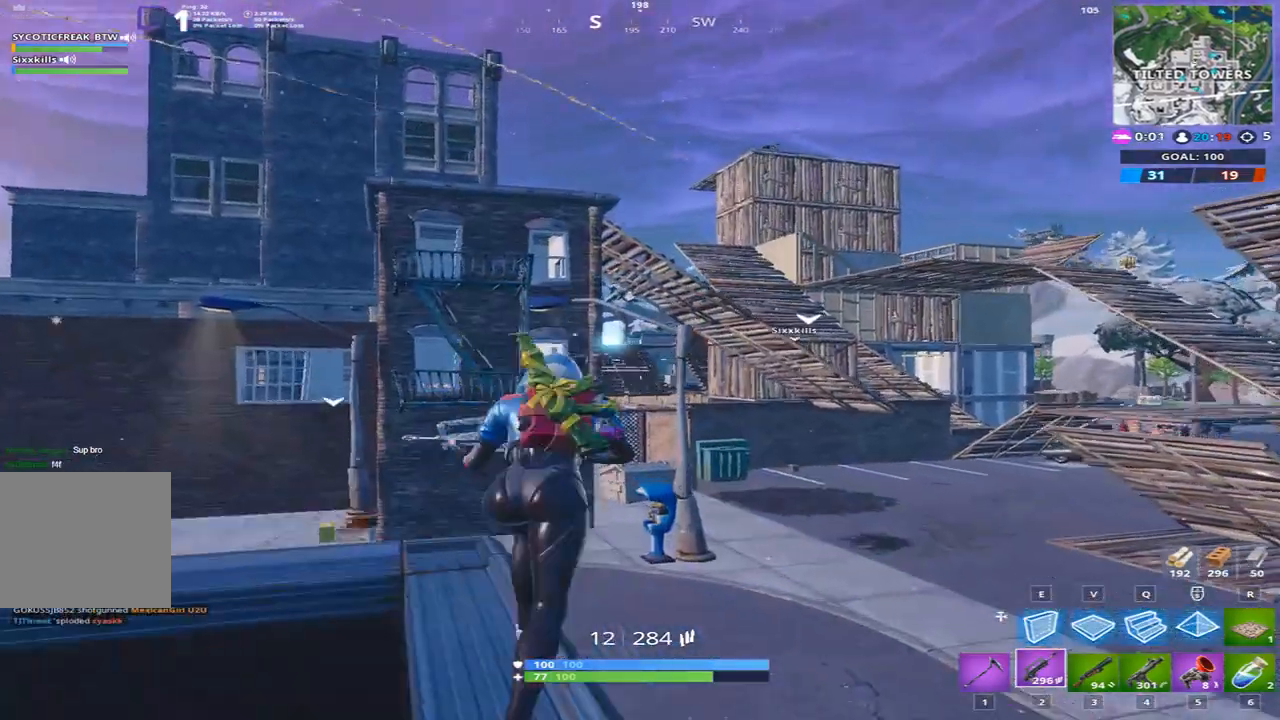
{"keys": ["d"], "events": [[200, "space", "up"], [200, "w", "up"]]}
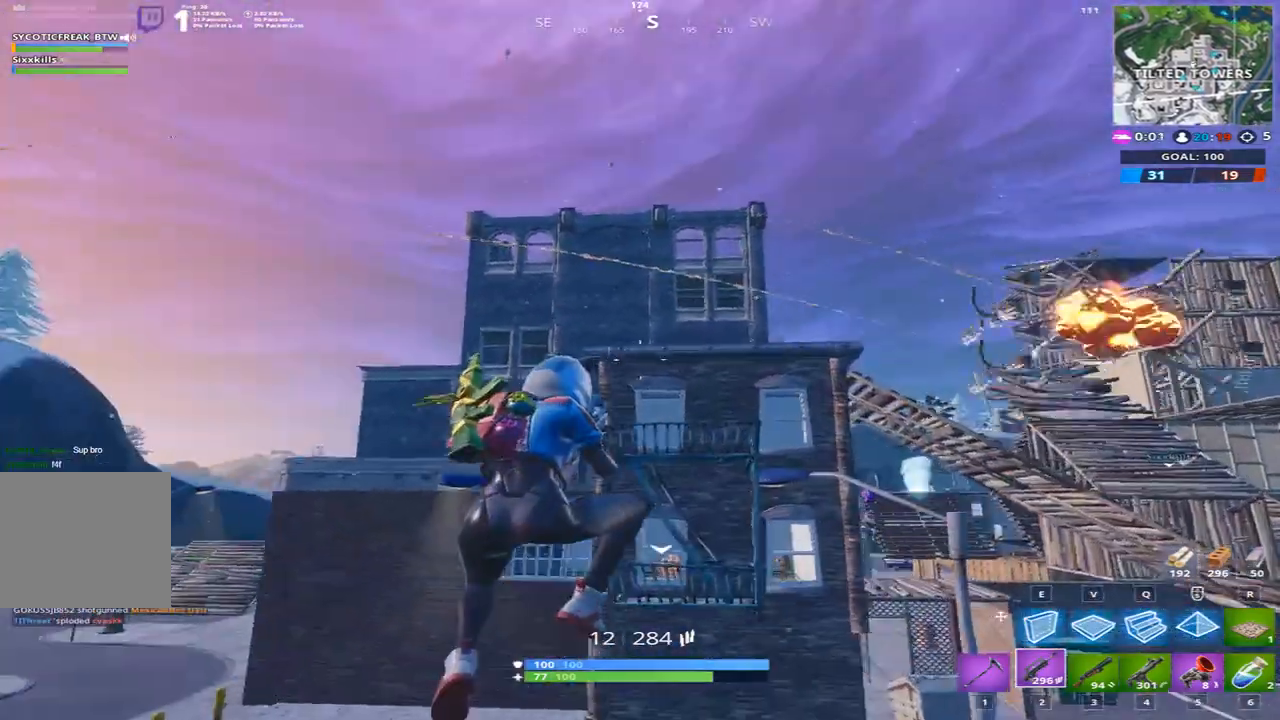
{"keys": ["a", "w"], "events": [[134, "a", "down"], [167, "d", "up"], [401, "w", "down"]]}
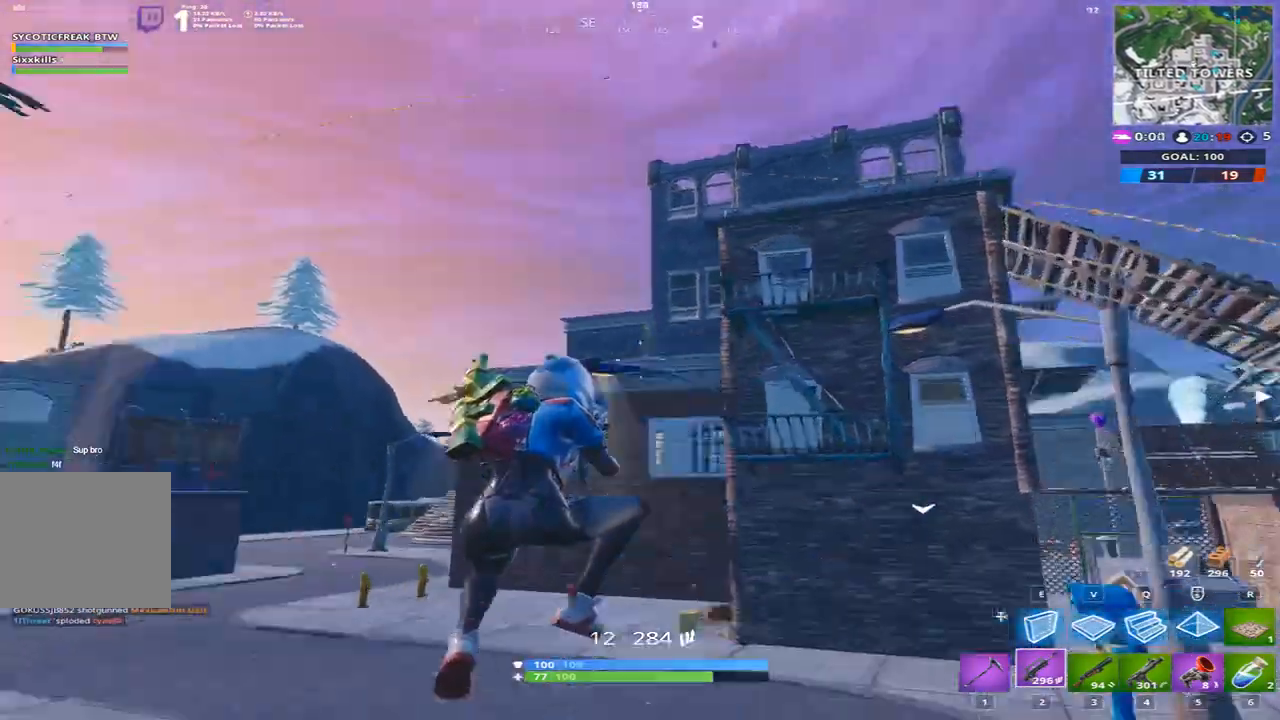
{"keys": ["a", "w"], "events": []}
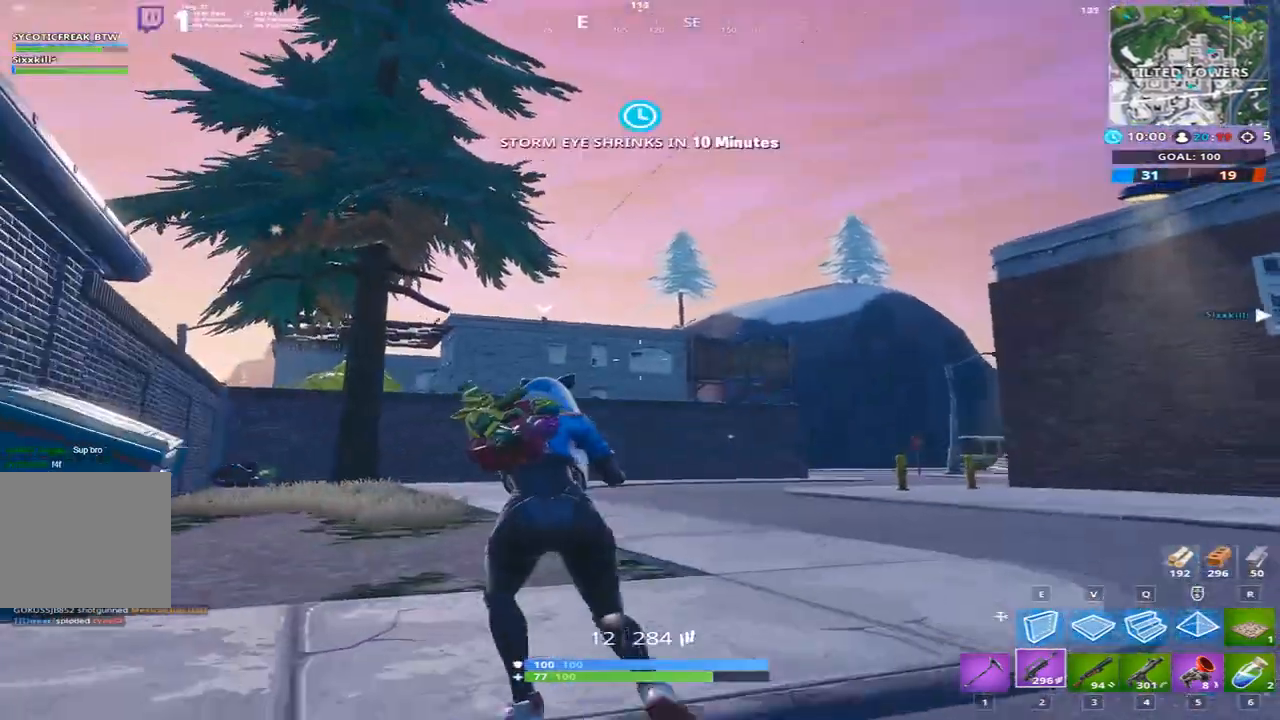
{"keys": ["a", "w"], "events": []}
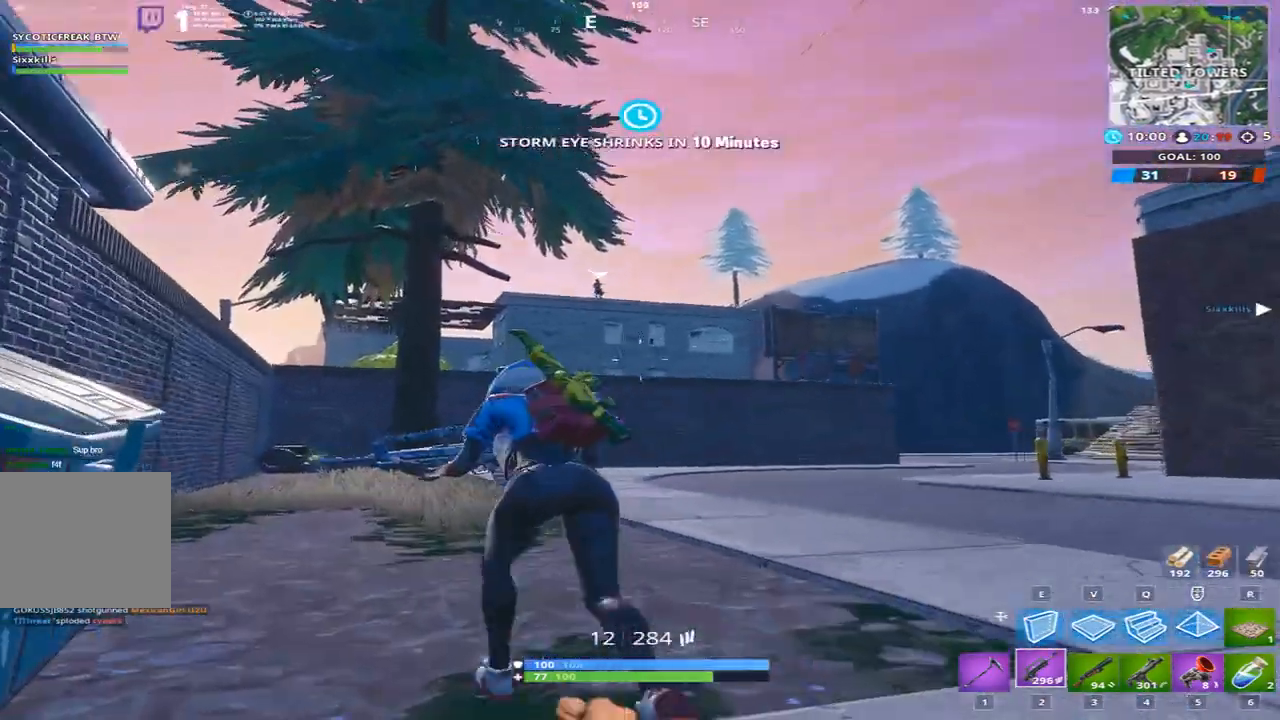
{"keys": ["d", "w"], "events": [[34, "a", "up"], [167, "d", "down"]]}
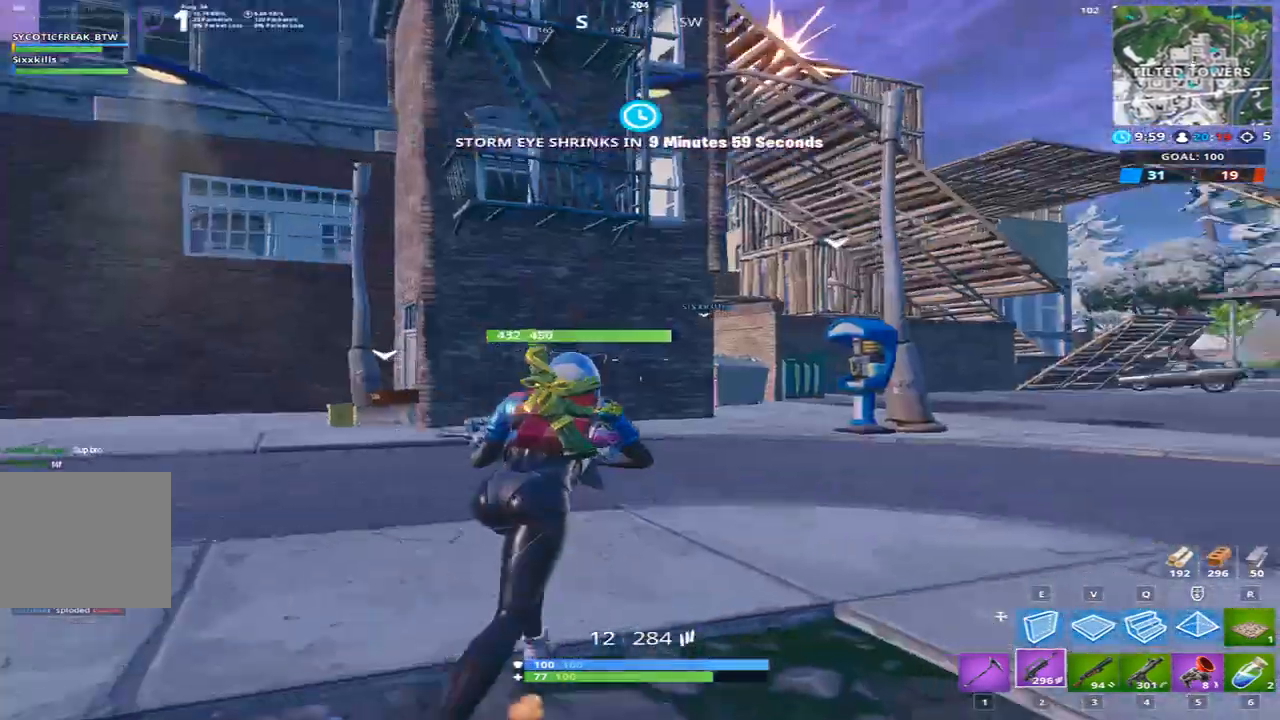
{"keys": ["d", "w"], "events": []}
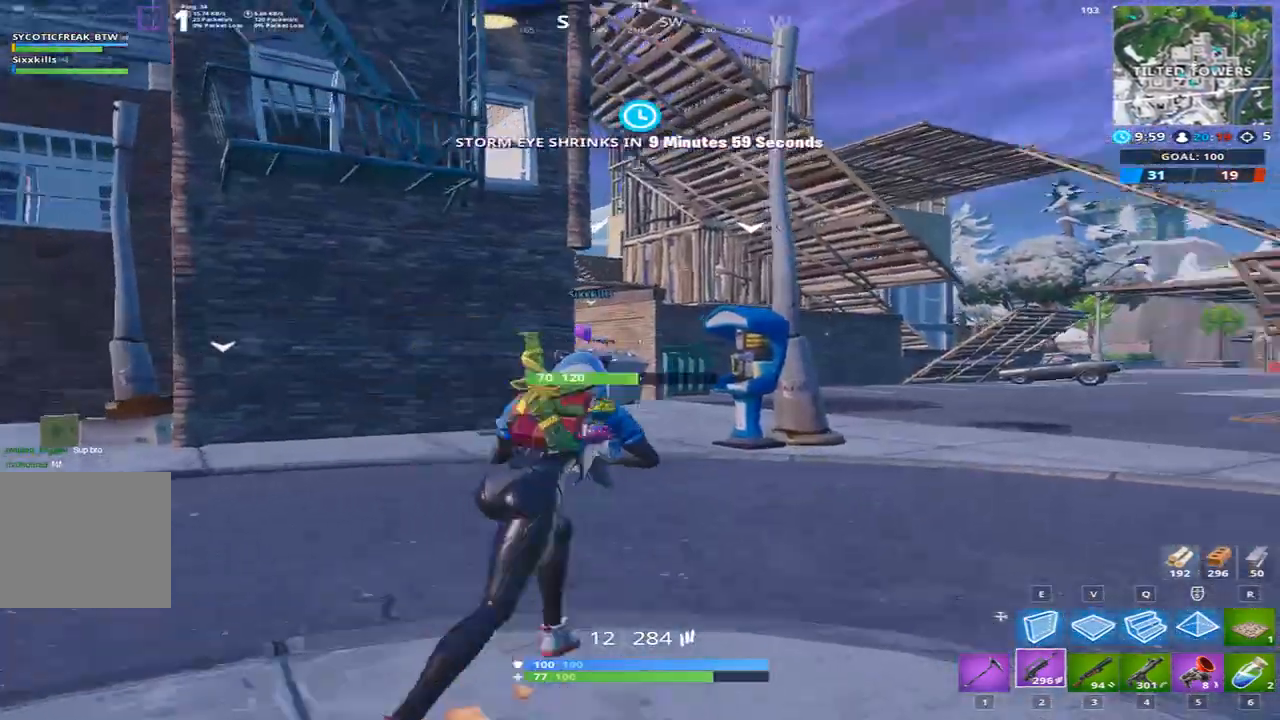
{"keys": ["d", "w"], "events": []}